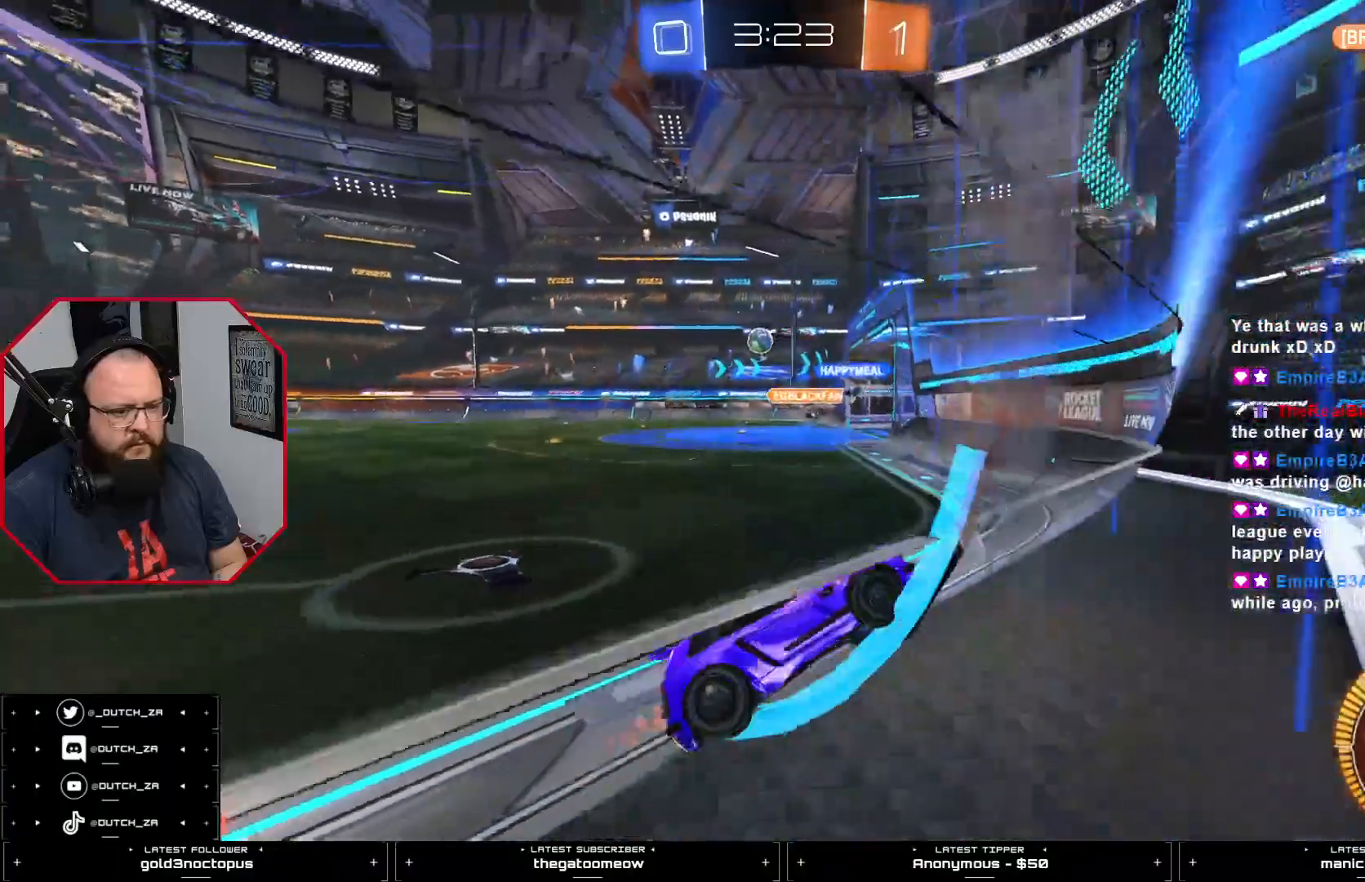
Gameplay with a controller (PlayStation layout); each line is a JSON object with the inputs held at the frame after it. "events" lists button and stick changes between this image and that frame as [ms after this image, input, new state], when the widget could be followed in between.
{"buttons": ["R2"], "left_stick": "center", "right_stick": "center", "events": [[250, "CIRCLE", "down"], [317, "CIRCLE", "up"], [367, "CIRCLE", "down"], [484, "CIRCLE", "up"]]}
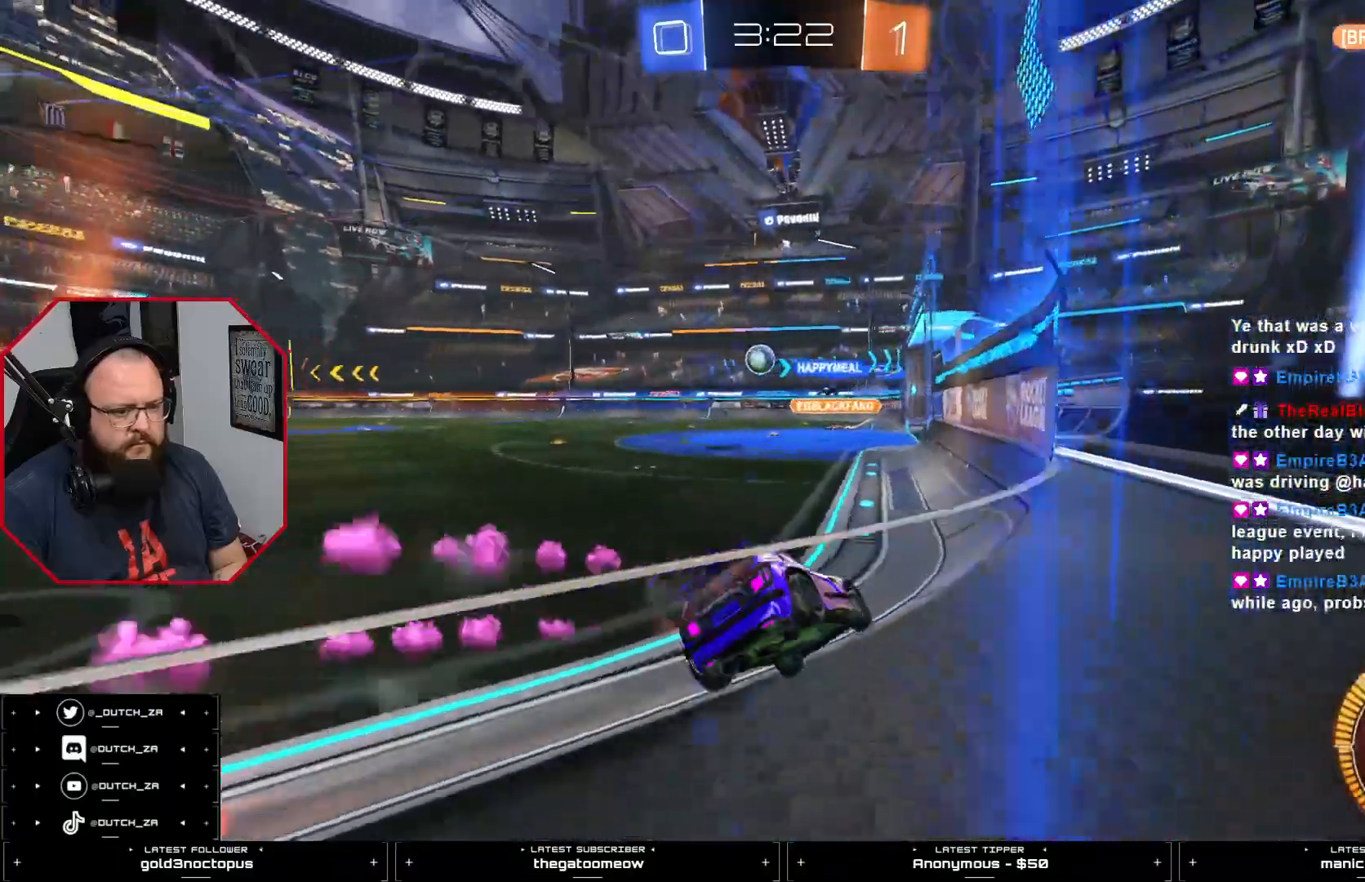
{"buttons": ["R2"], "left_stick": "center", "right_stick": "center", "events": [[34, "CIRCLE", "down"], [467, "CIRCLE", "up"]]}
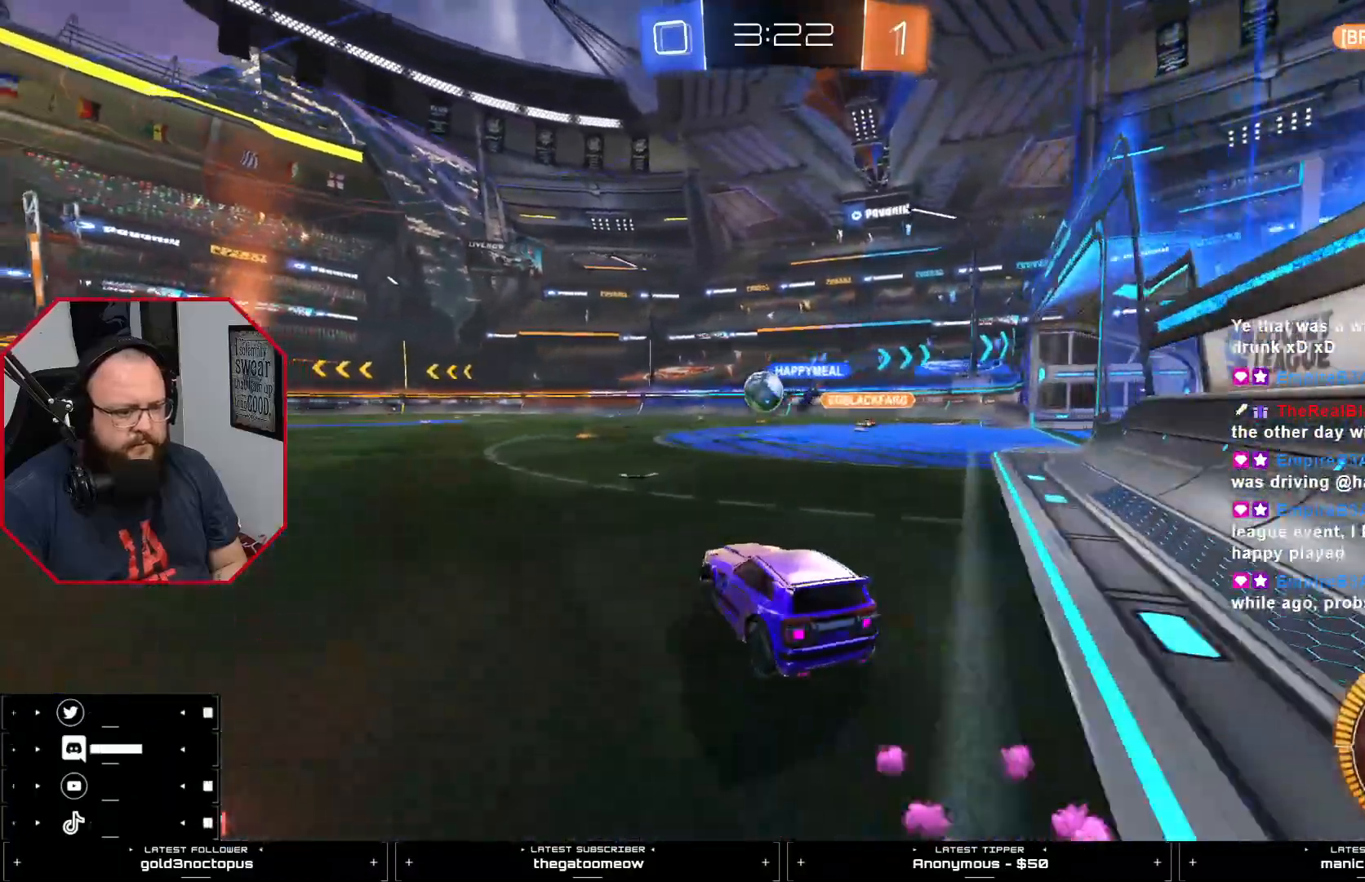
{"buttons": ["R2"], "left_stick": "center", "right_stick": "center", "events": [[333, "CIRCLE", "down"], [450, "CIRCLE", "up"]]}
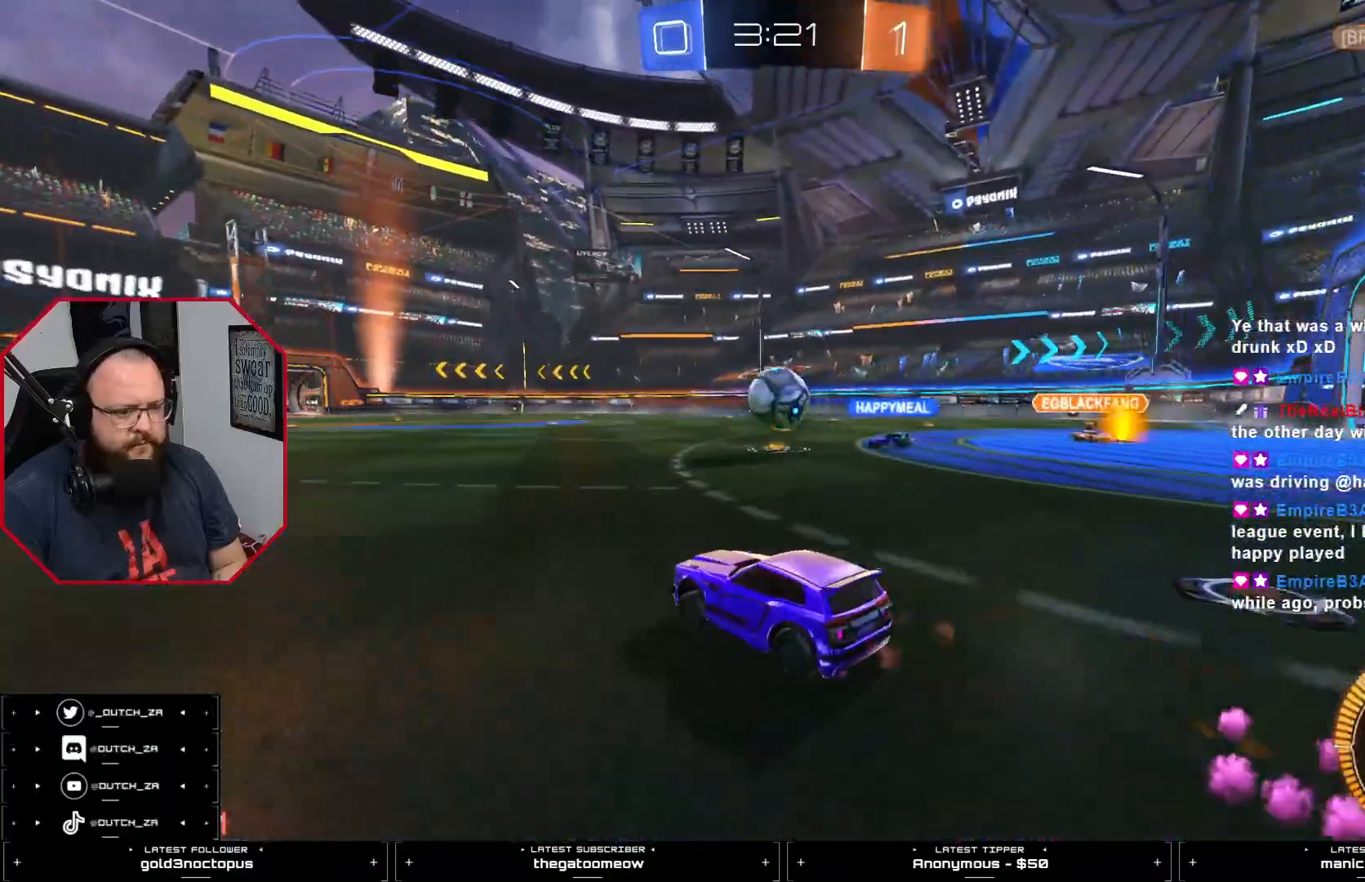
{"buttons": [], "left_stick": "center", "right_stick": "center", "events": [[67, "R2", "up"]]}
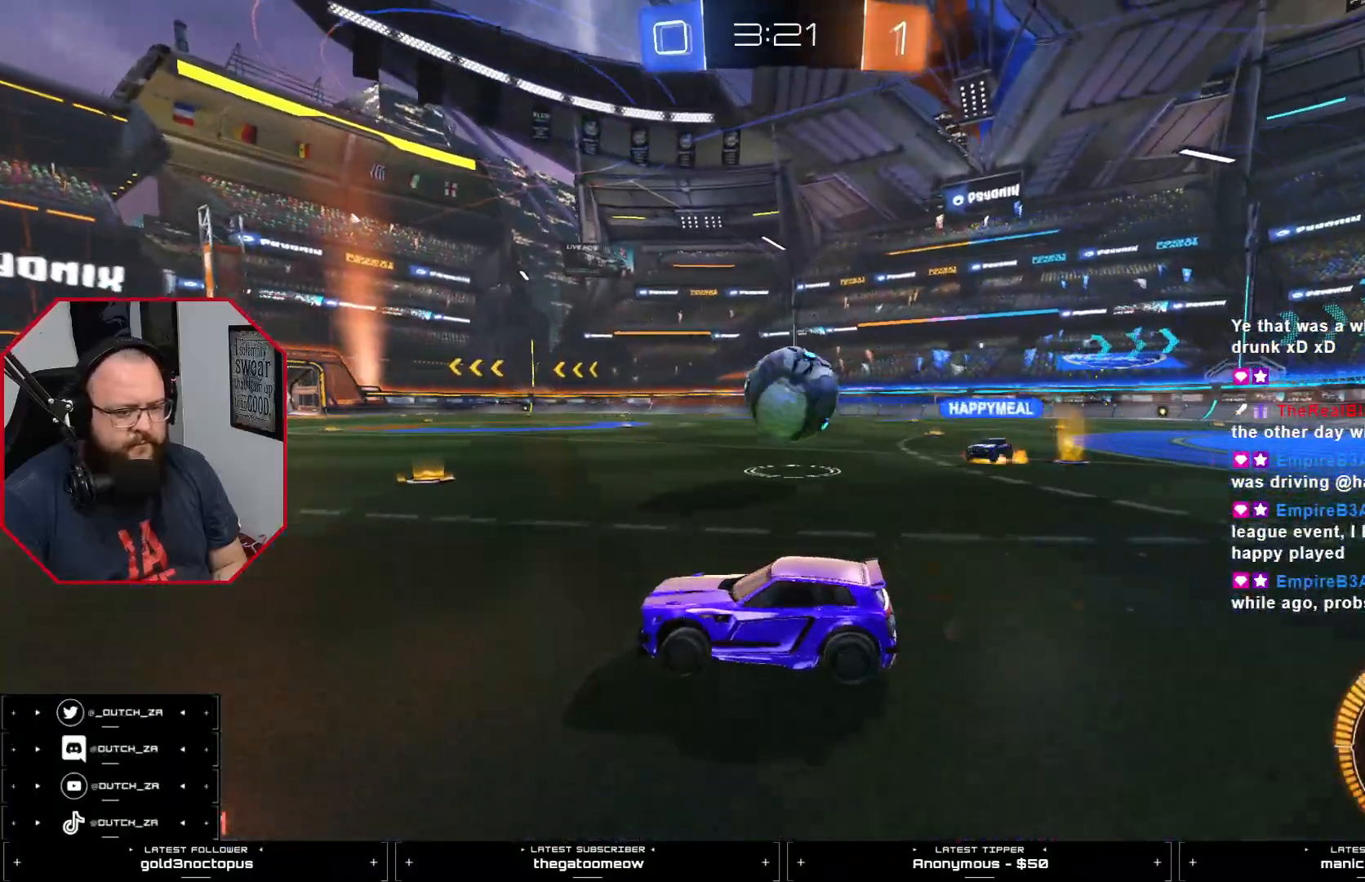
{"buttons": [], "left_stick": "center", "right_stick": "center", "events": [[167, "left_stick", "right"], [300, "left_stick", "center"]]}
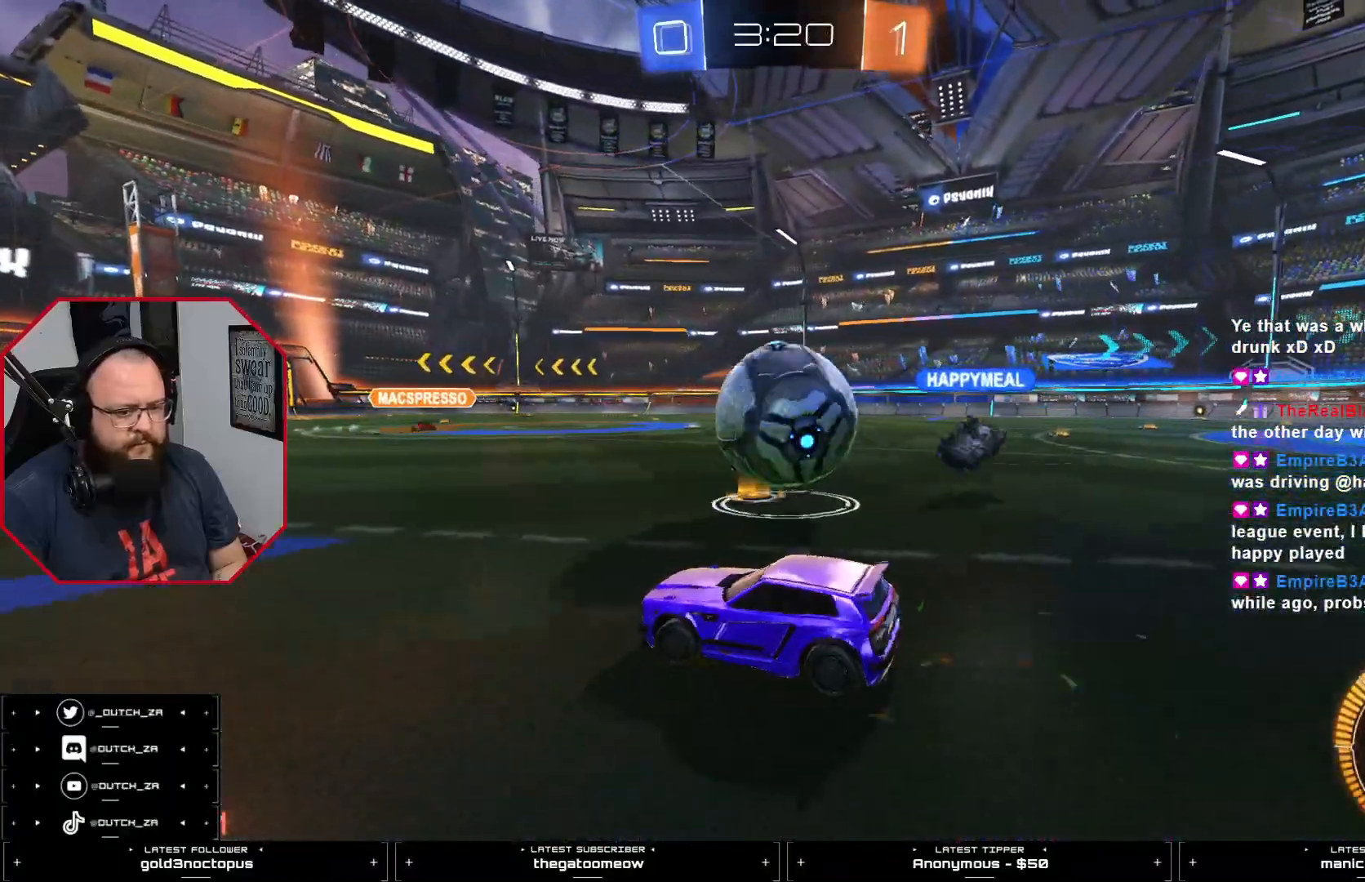
{"buttons": ["R2"], "left_stick": "center", "right_stick": "center", "events": [[417, "R2", "down"]]}
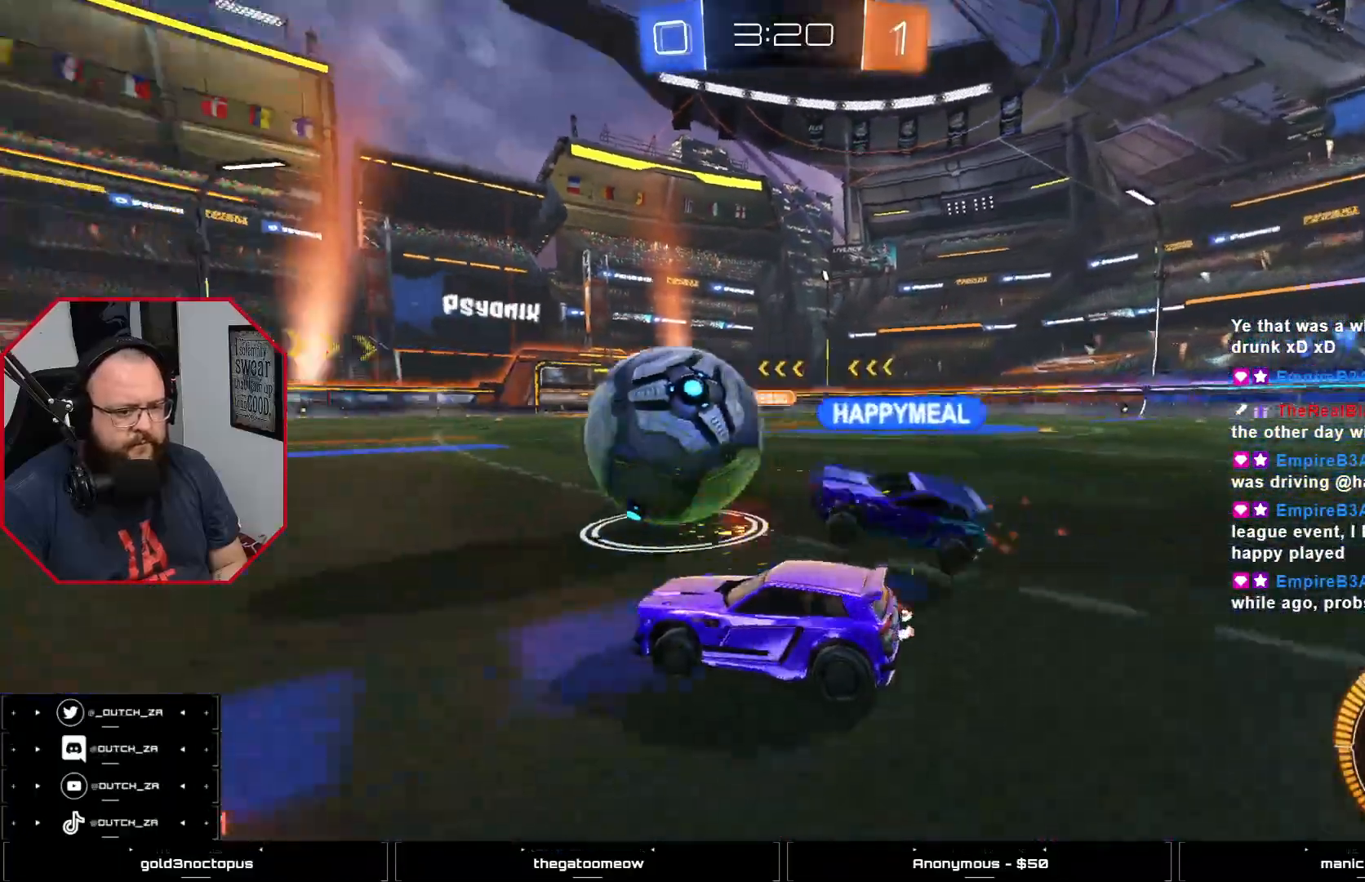
{"buttons": ["R2"], "left_stick": "center", "right_stick": "center", "events": []}
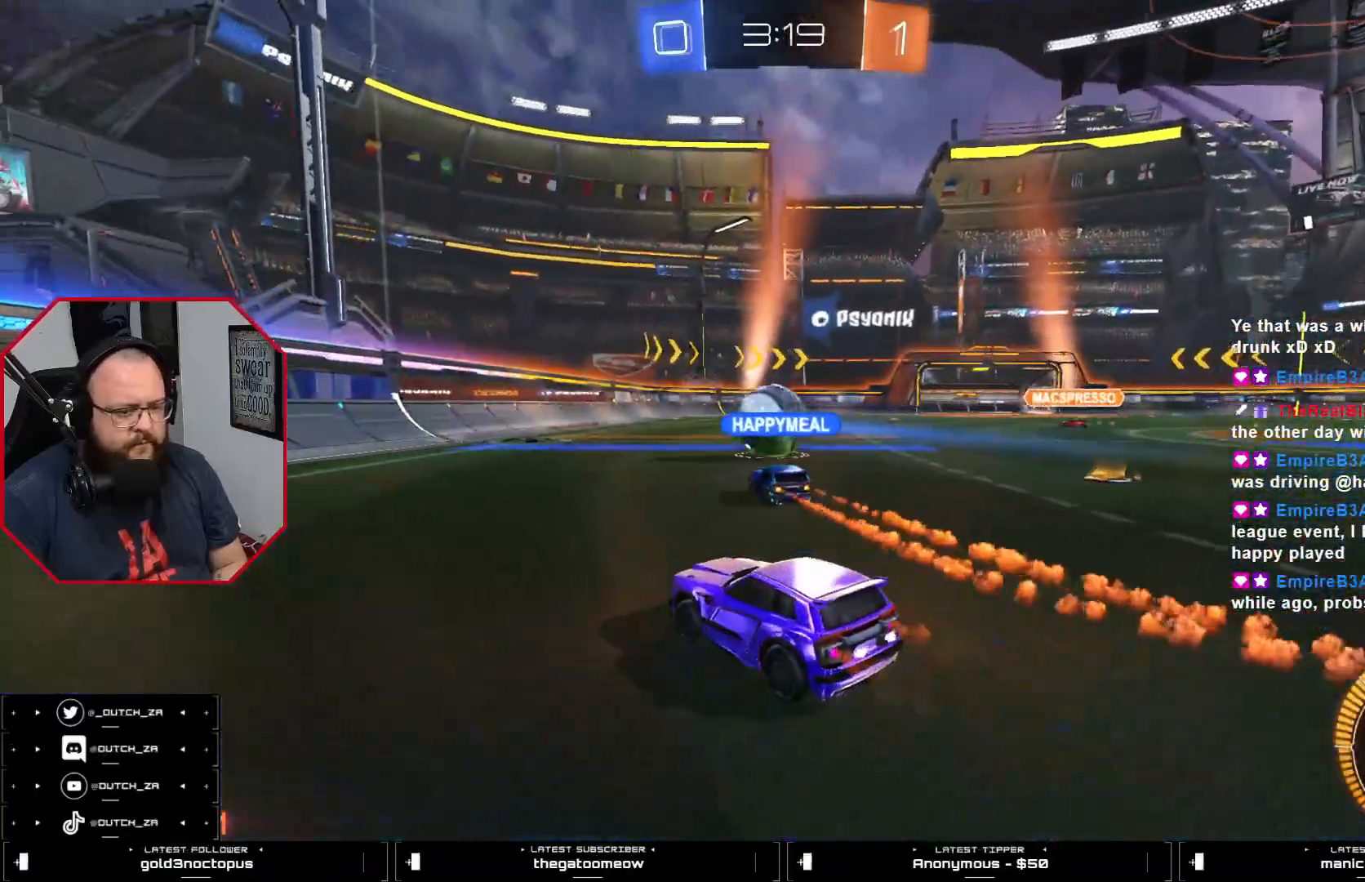
{"buttons": [], "left_stick": "center", "right_stick": "center", "events": [[434, "R2", "up"]]}
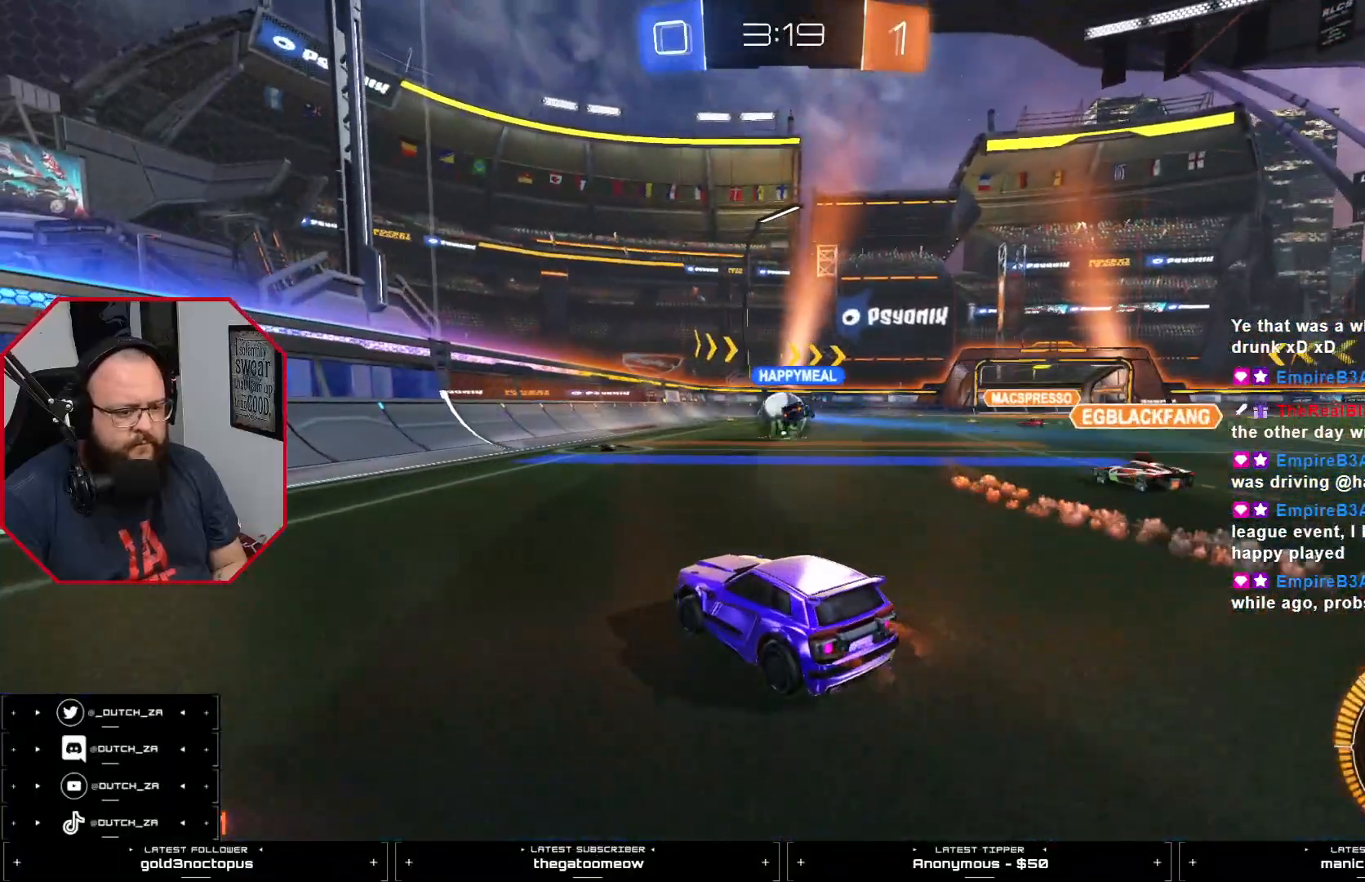
{"buttons": [], "left_stick": "center", "right_stick": "center", "events": [[300, "CROSS", "down"], [333, "CROSS", "up"]]}
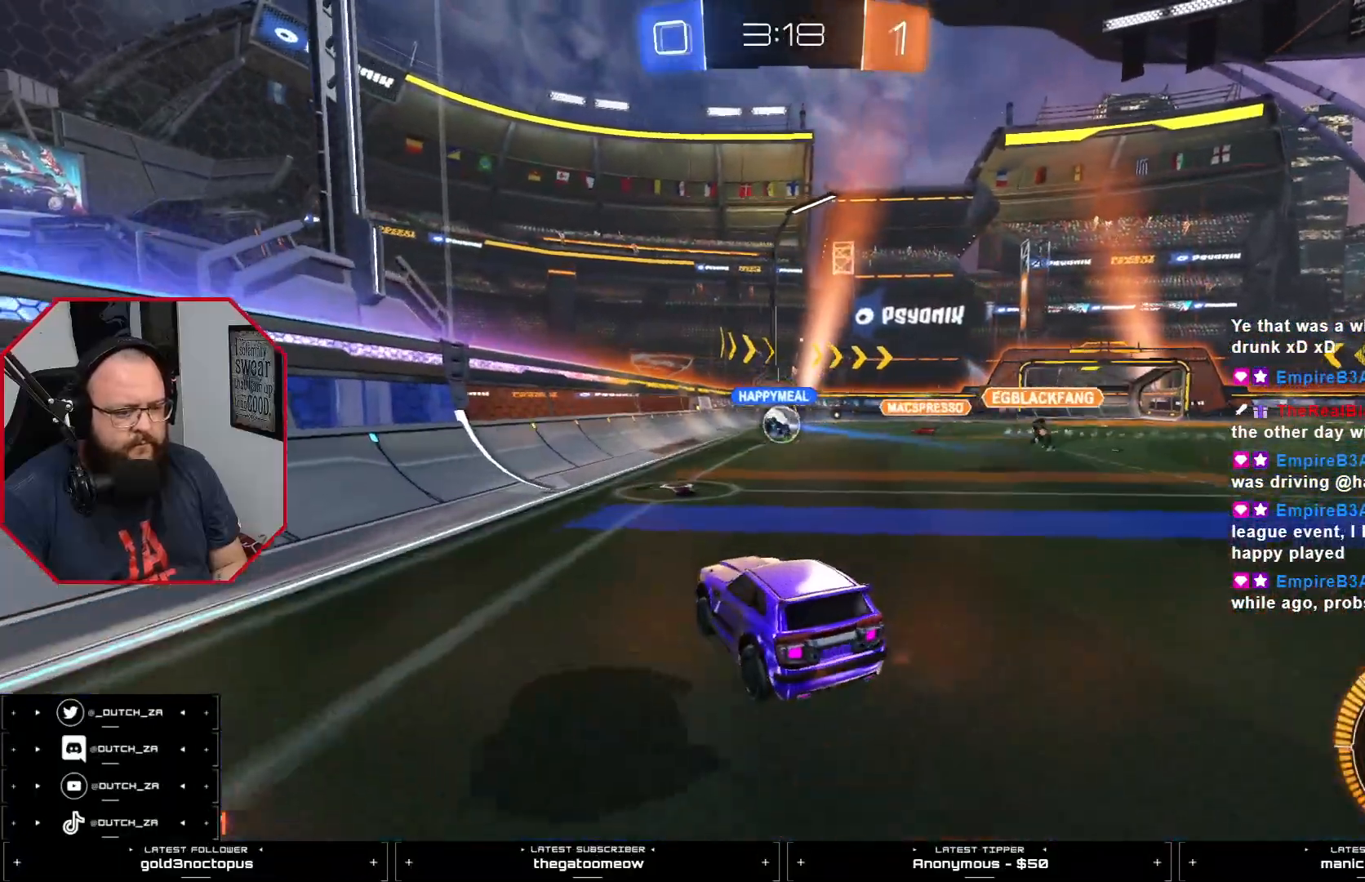
{"buttons": ["L1"], "left_stick": "center", "right_stick": "center"}
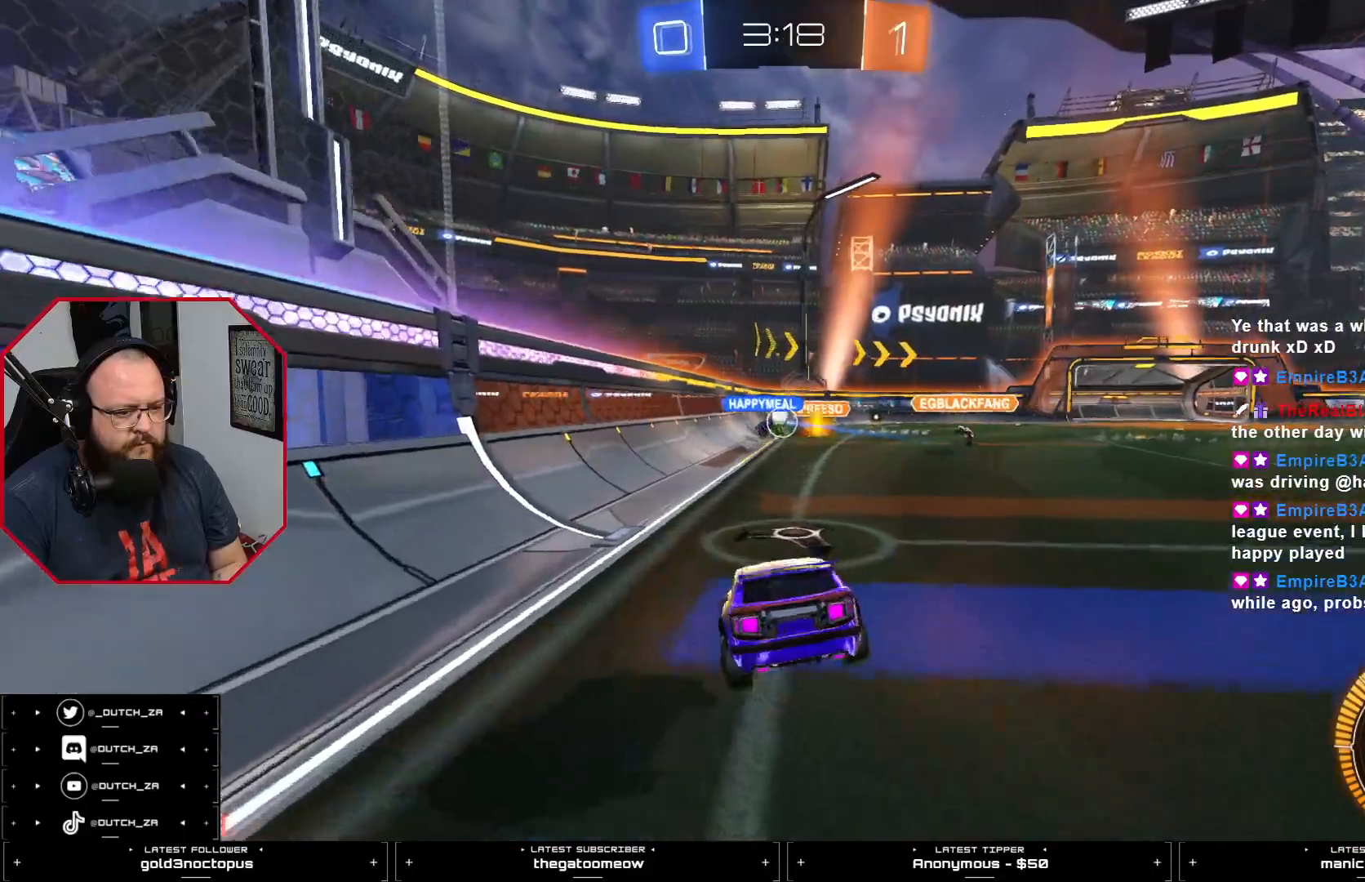
{"buttons": [], "left_stick": "center", "right_stick": "center"}
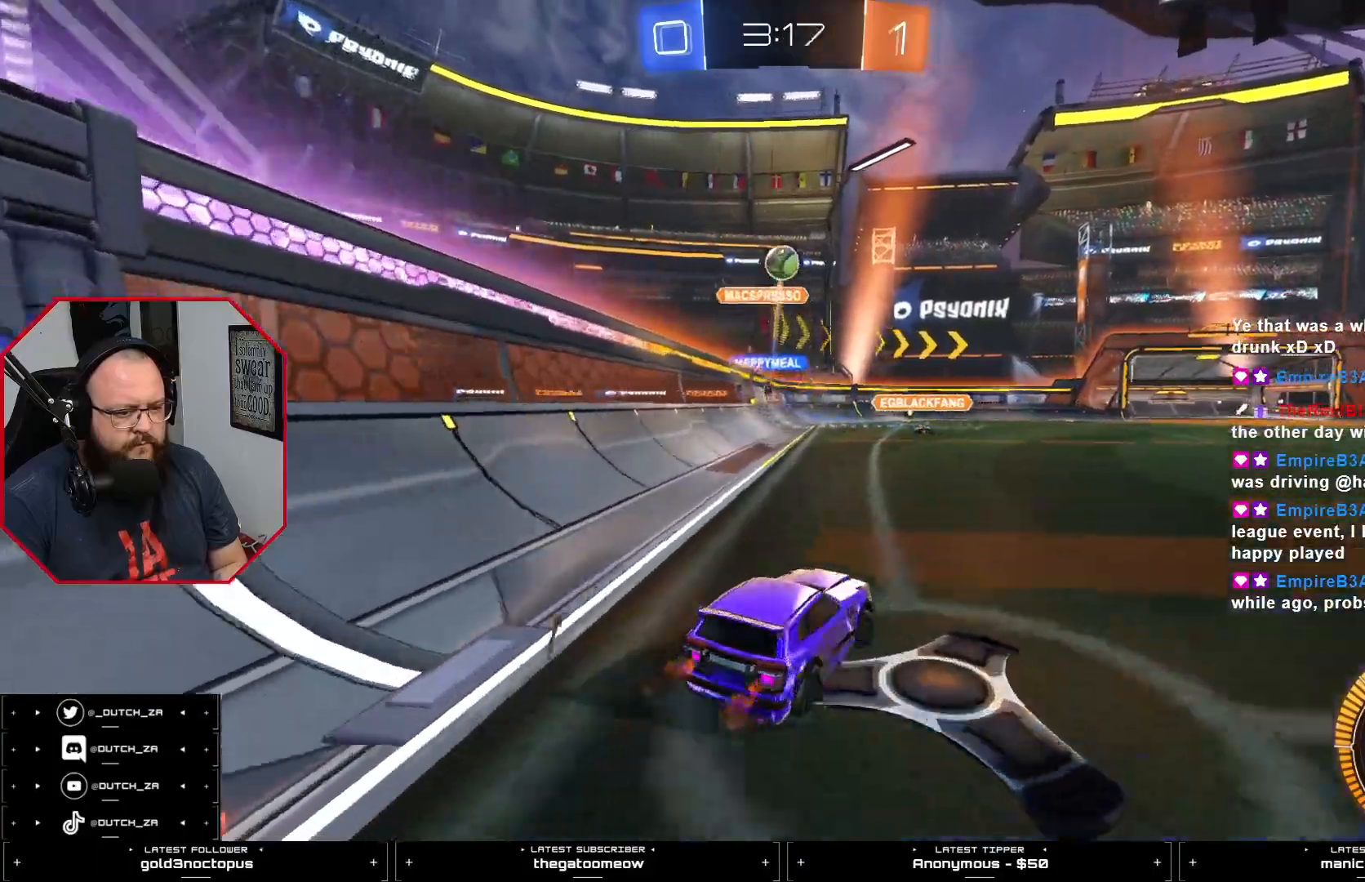
{"buttons": ["R2"], "left_stick": "center", "right_stick": "center", "events": [[234, "L1", "down"], [317, "L1", "up"], [334, "R2", "down"]]}
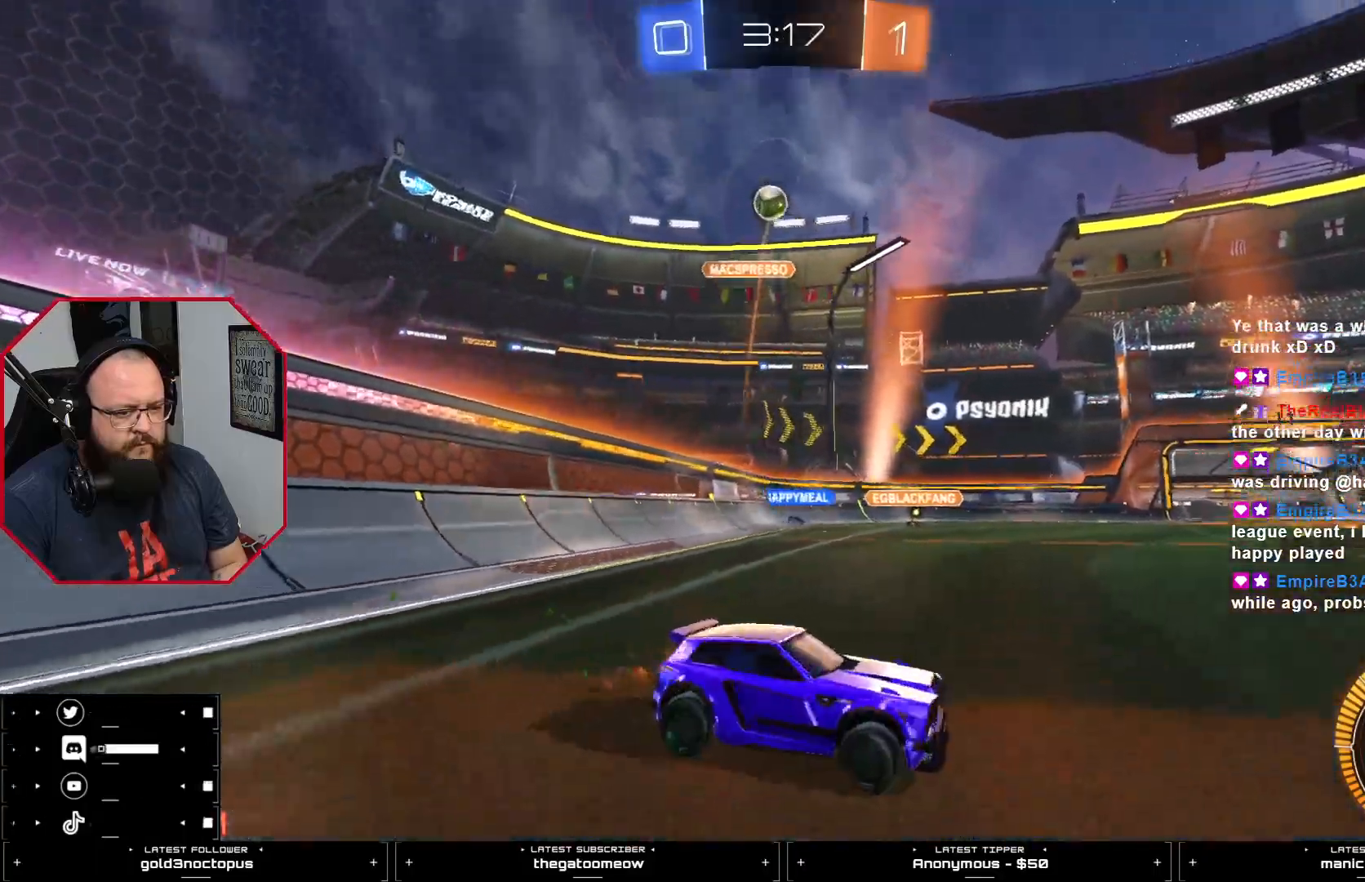
{"buttons": ["R2"], "left_stick": "center", "right_stick": "center", "events": []}
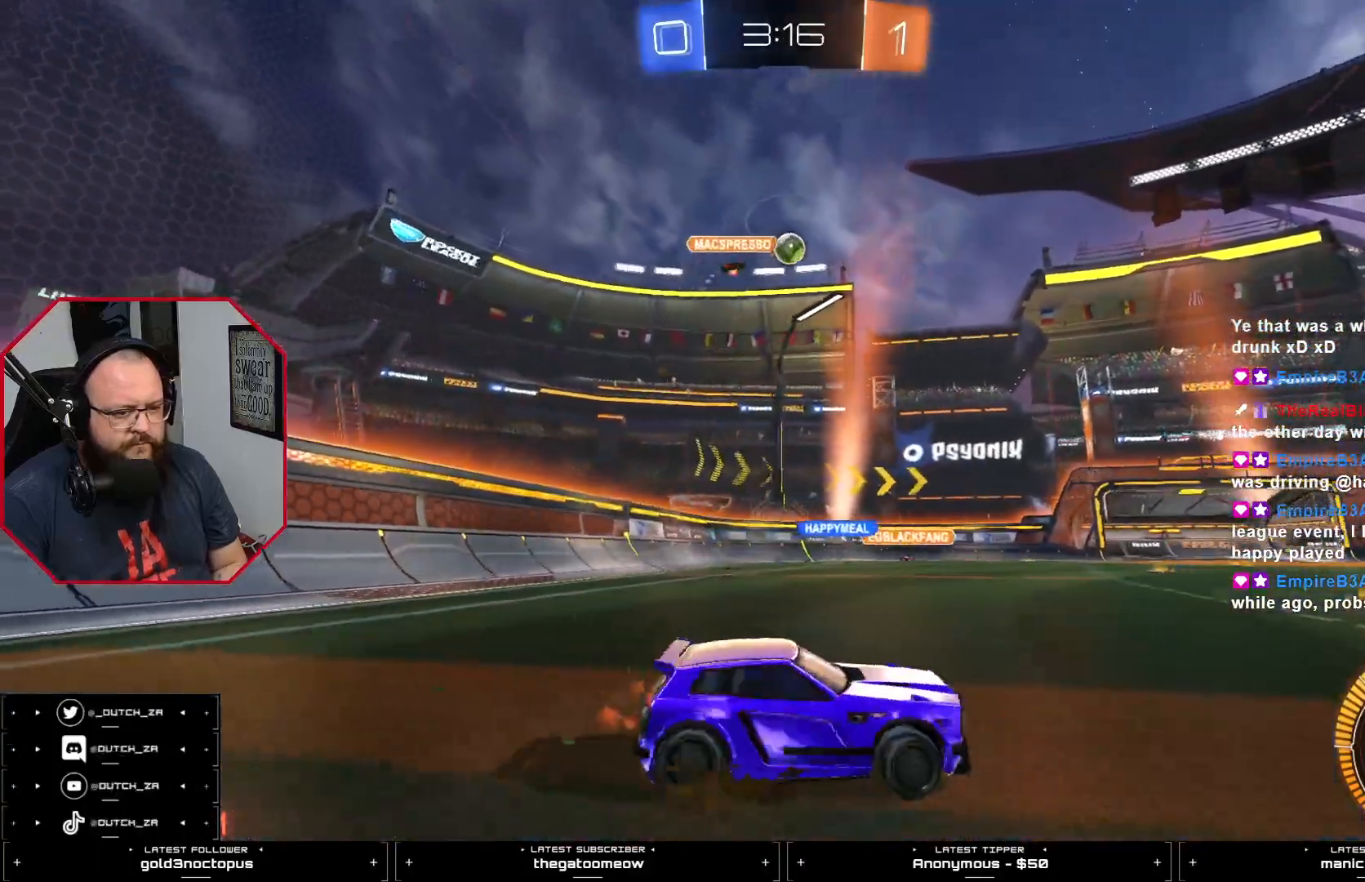
{"buttons": ["CIRCLE", "R2"], "left_stick": "center", "right_stick": "center", "events": [[50, "CIRCLE", "down"]]}
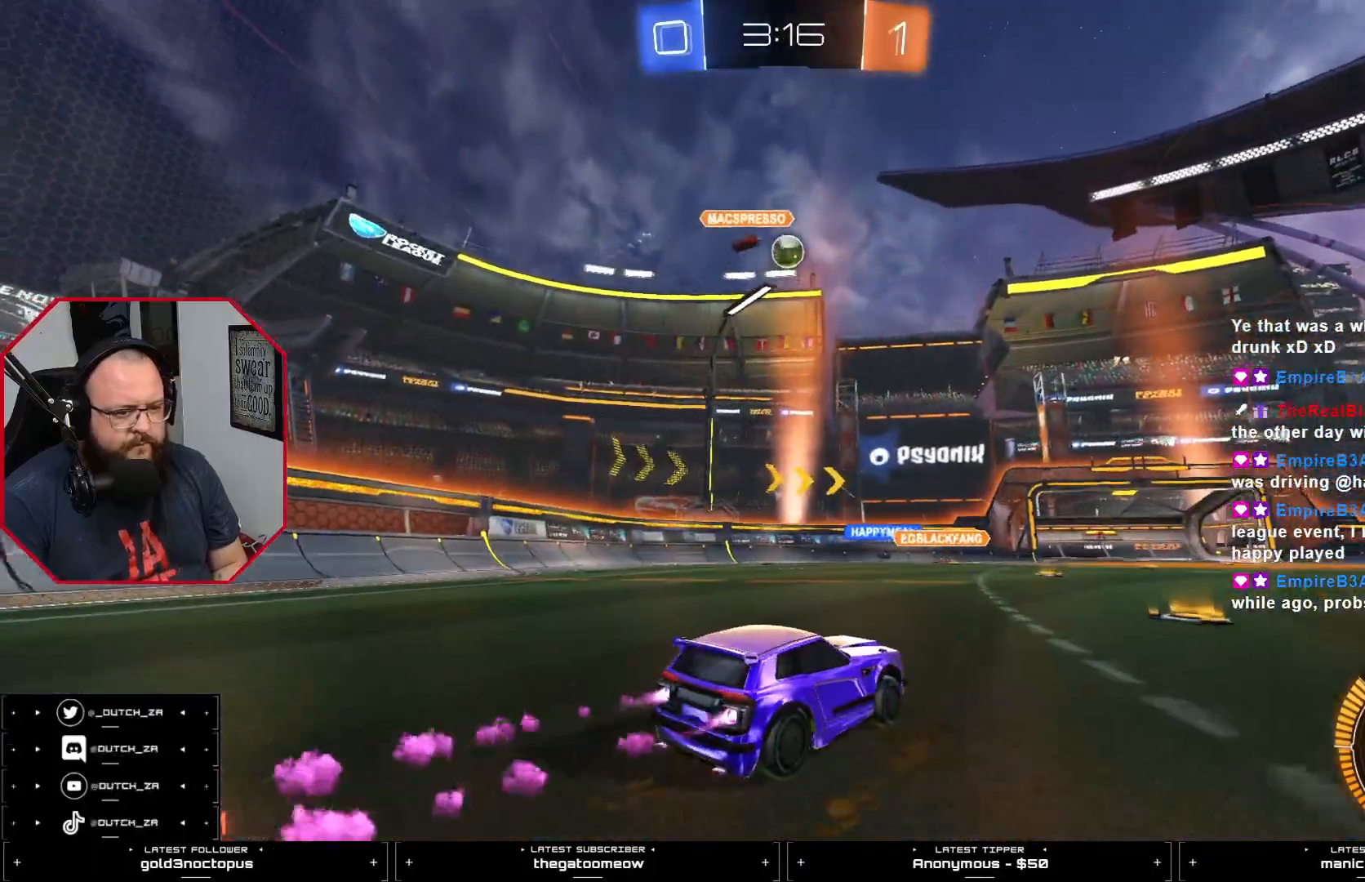
{"buttons": ["R2"], "left_stick": "center", "right_stick": "center", "events": [[367, "CIRCLE", "up"]]}
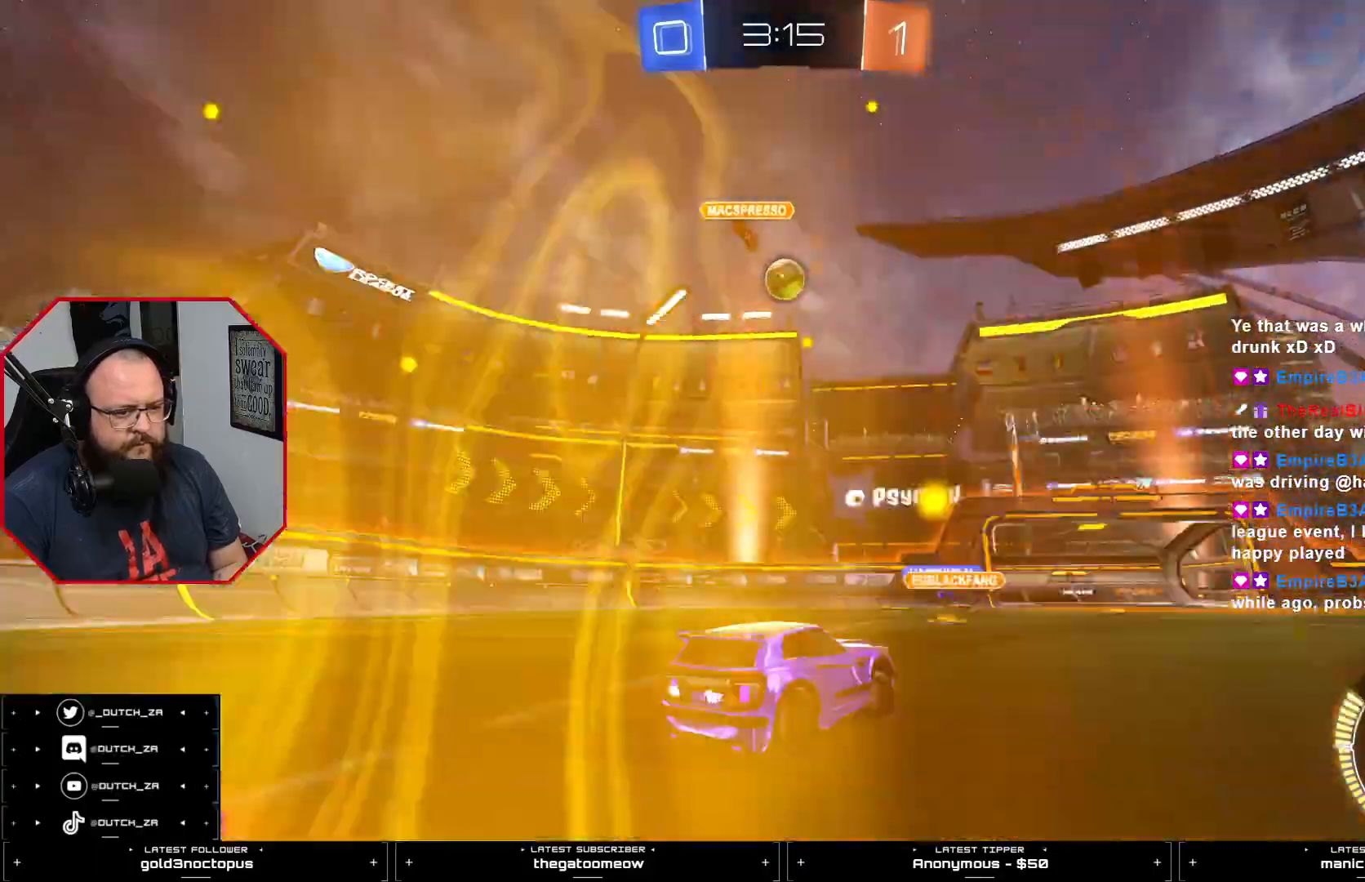
{"buttons": ["CROSS", "CIRCLE", "R2"], "left_stick": "center", "right_stick": "center", "events": [[166, "CROSS", "down"], [317, "CROSS", "up"], [317, "R2", "up"], [367, "CIRCLE", "down"], [367, "CROSS", "down"], [367, "R2", "down"]]}
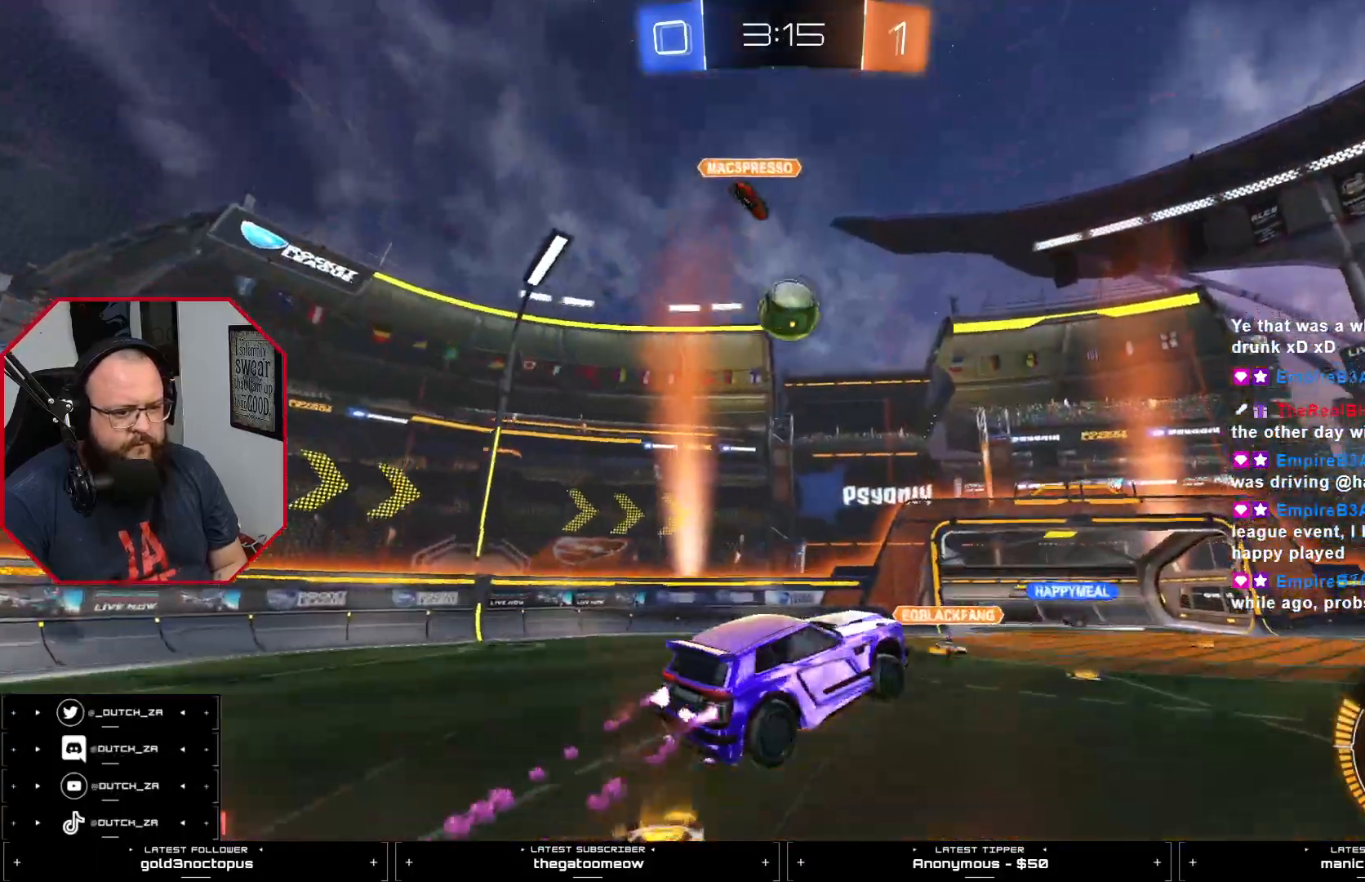
{"buttons": ["L1", "R2"], "left_stick": "center", "right_stick": "center", "events": [[33, "CROSS", "up"], [300, "L1", "down"], [401, "CIRCLE", "up"]]}